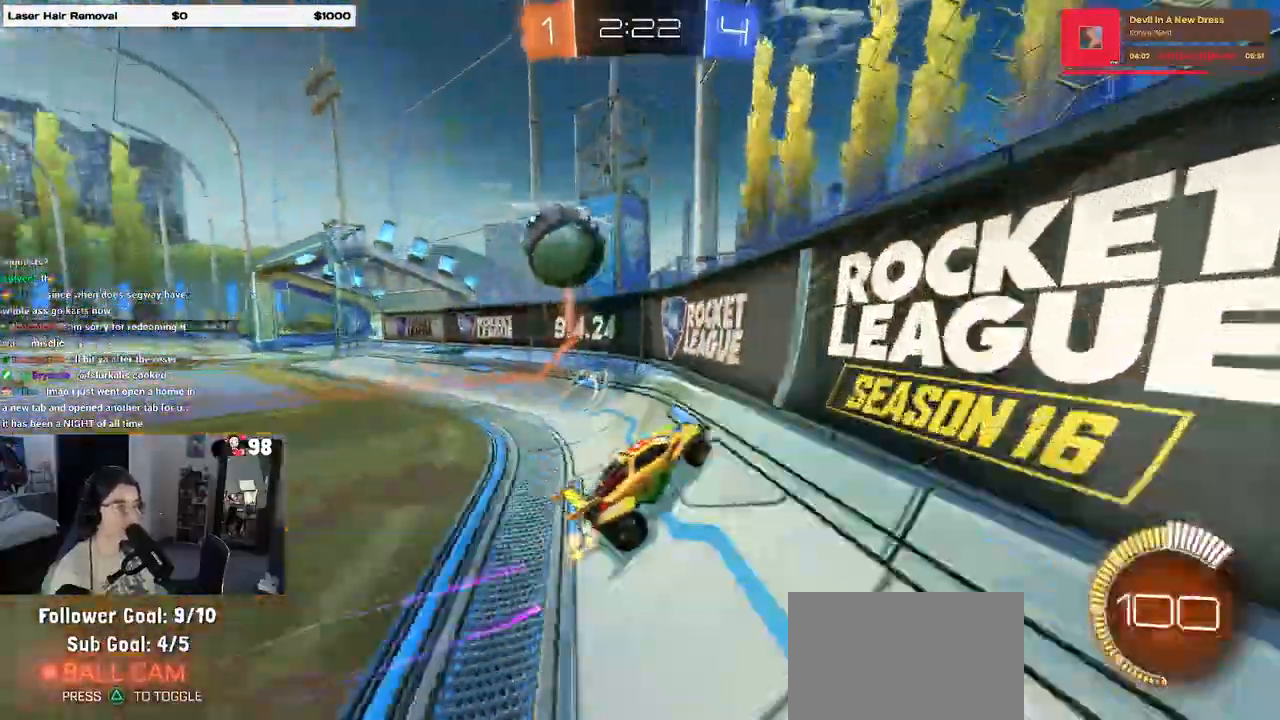
Gameplay with a controller (PlayStation layout); each line is a JSON object with the inputs held at the frame after it. "events" lists button and stick changes between this image and that frame as [ms after this image, input, new state], when the widget could be followed in between.
{"buttons": ["R2"], "left_stick": "left", "right_stick": "center", "events": [[350, "left_stick", "left"]]}
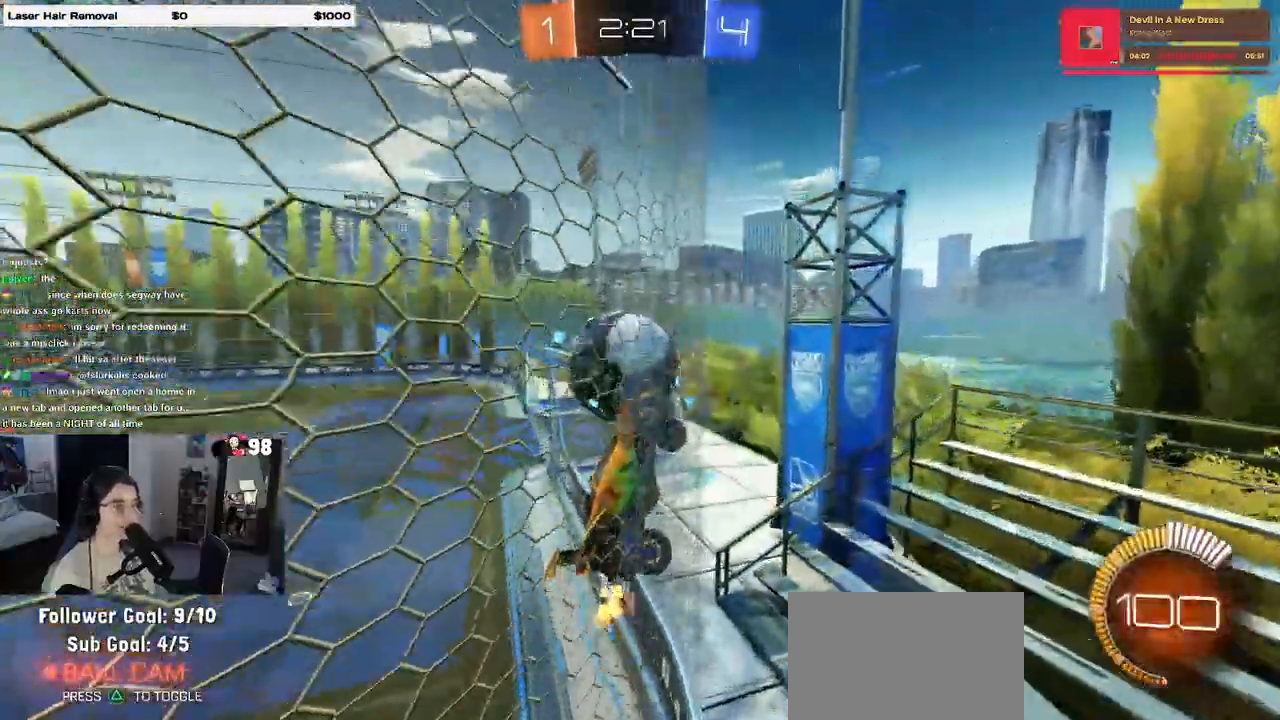
{"buttons": ["R2"], "left_stick": "center", "right_stick": "center", "events": [[233, "R2", "up"], [350, "R2", "down"], [383, "left_stick", "center"]]}
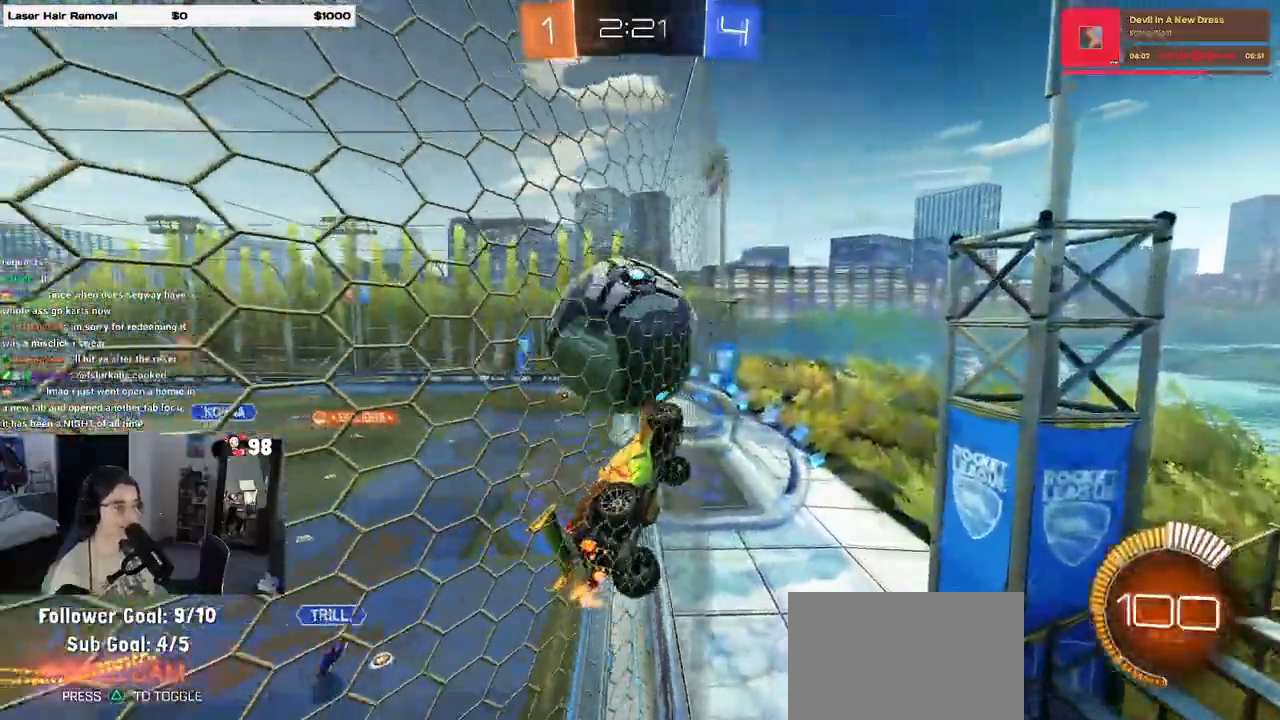
{"buttons": ["L2"], "left_stick": "left", "right_stick": "center", "events": [[100, "left_stick", "right"], [133, "R1", "down"], [150, "R2", "up"], [267, "R2", "down"], [283, "left_stick", "center"], [300, "R1", "up"], [350, "left_stick", "left"], [417, "R2", "up"], [467, "L2", "down"]]}
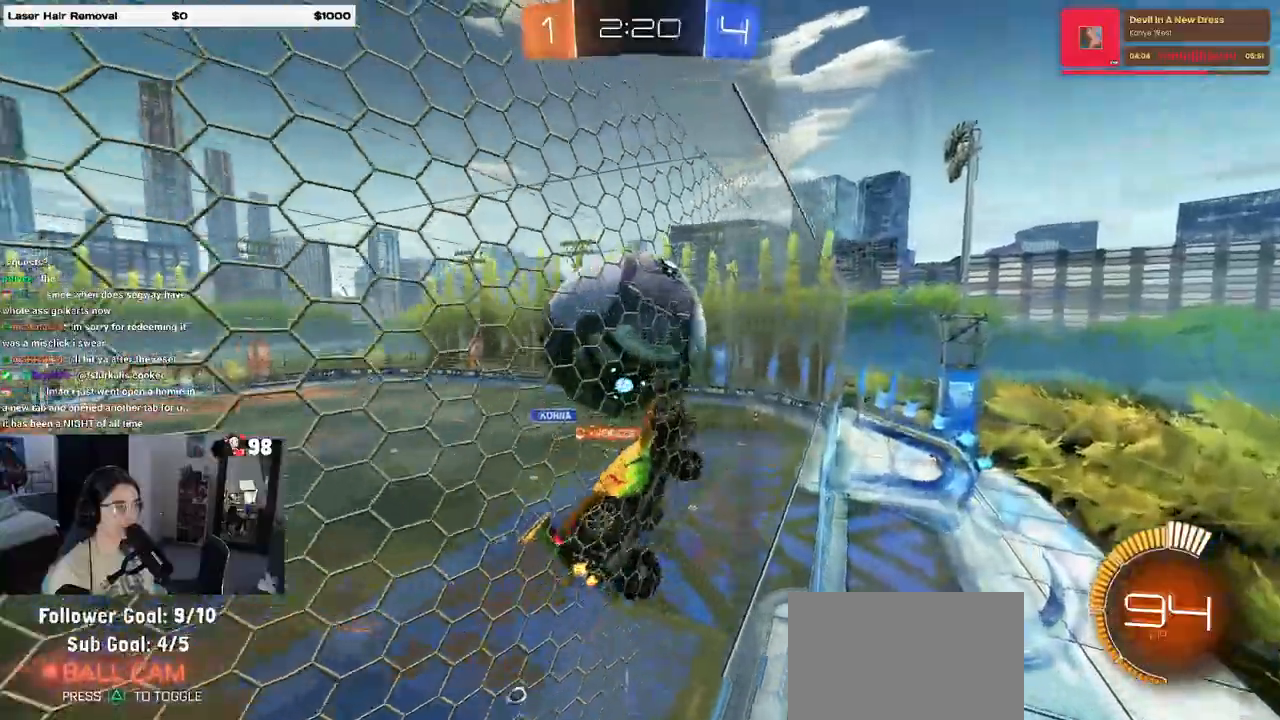
{"buttons": ["L1", "R2"], "left_stick": "right", "right_stick": "center", "events": [[33, "R2", "down"], [33, "left_stick", "center"], [67, "L2", "up"], [133, "R1", "down"], [167, "left_stick", "left"], [200, "CROSS", "down"], [267, "L1", "down"], [383, "left_stick", "right"], [417, "CROSS", "up"], [467, "R1", "up"]]}
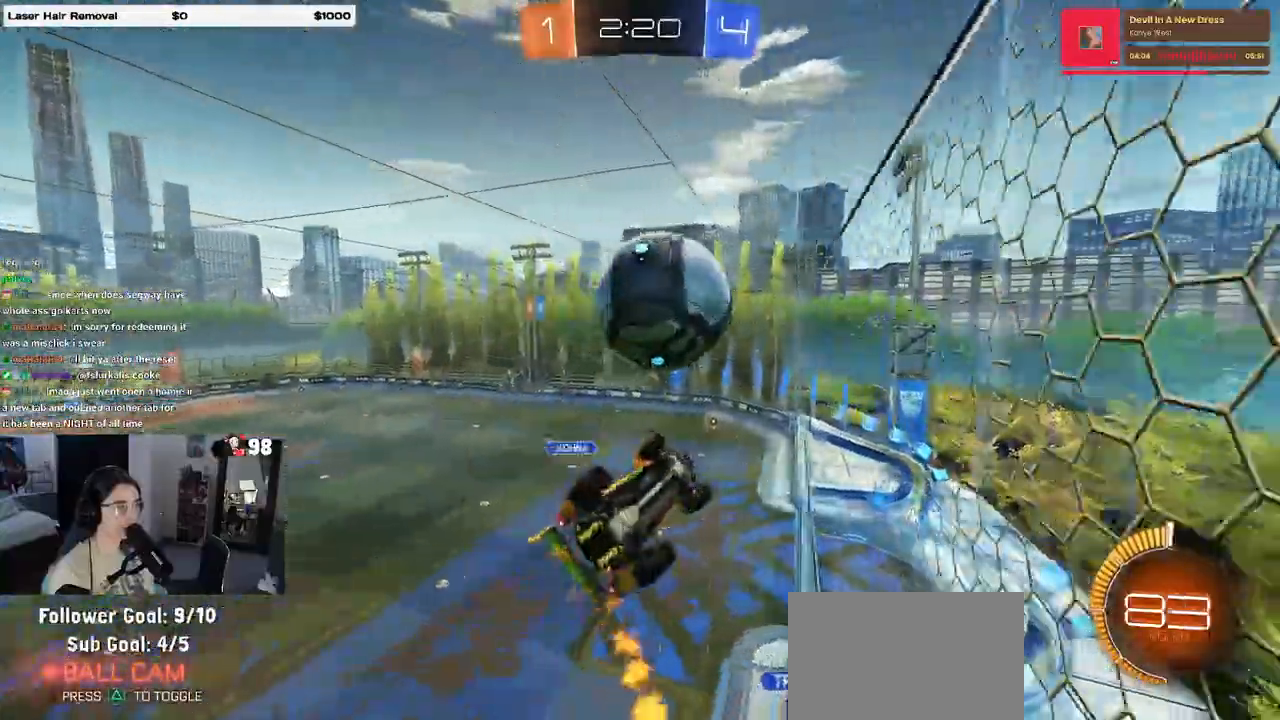
{"buttons": ["L1", "R1", "R2"], "left_stick": "up-right", "right_stick": "center", "events": [[67, "left_stick", "up"], [183, "R1", "down"], [183, "left_stick", "left"], [233, "left_stick", "down-left"], [367, "R1", "up"], [383, "R2", "up"], [417, "left_stick", "center"], [450, "R2", "down"], [483, "R1", "down"], [483, "left_stick", "up-right"]]}
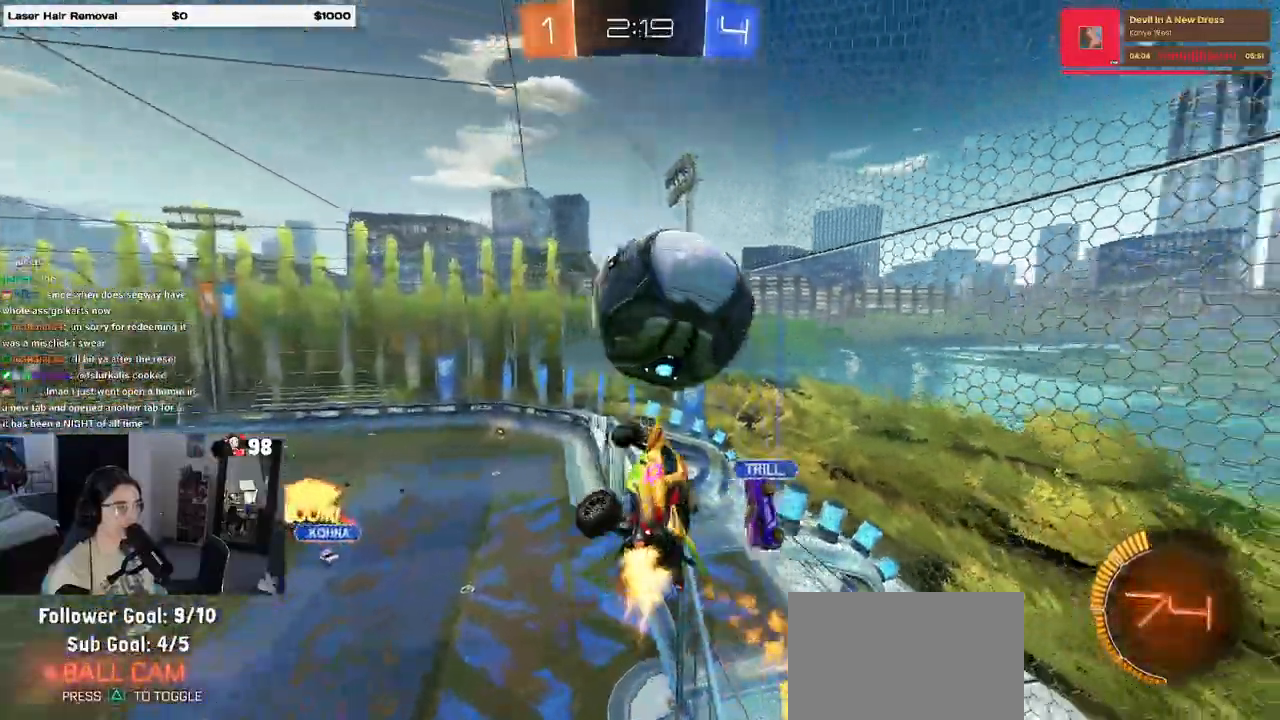
{"buttons": [], "left_stick": "center", "right_stick": "center", "events": [[17, "L1", "up"], [133, "CROSS", "down"], [217, "CROSS", "up"], [217, "R1", "up"], [217, "left_stick", "down"], [250, "R2", "up"], [433, "left_stick", "center"]]}
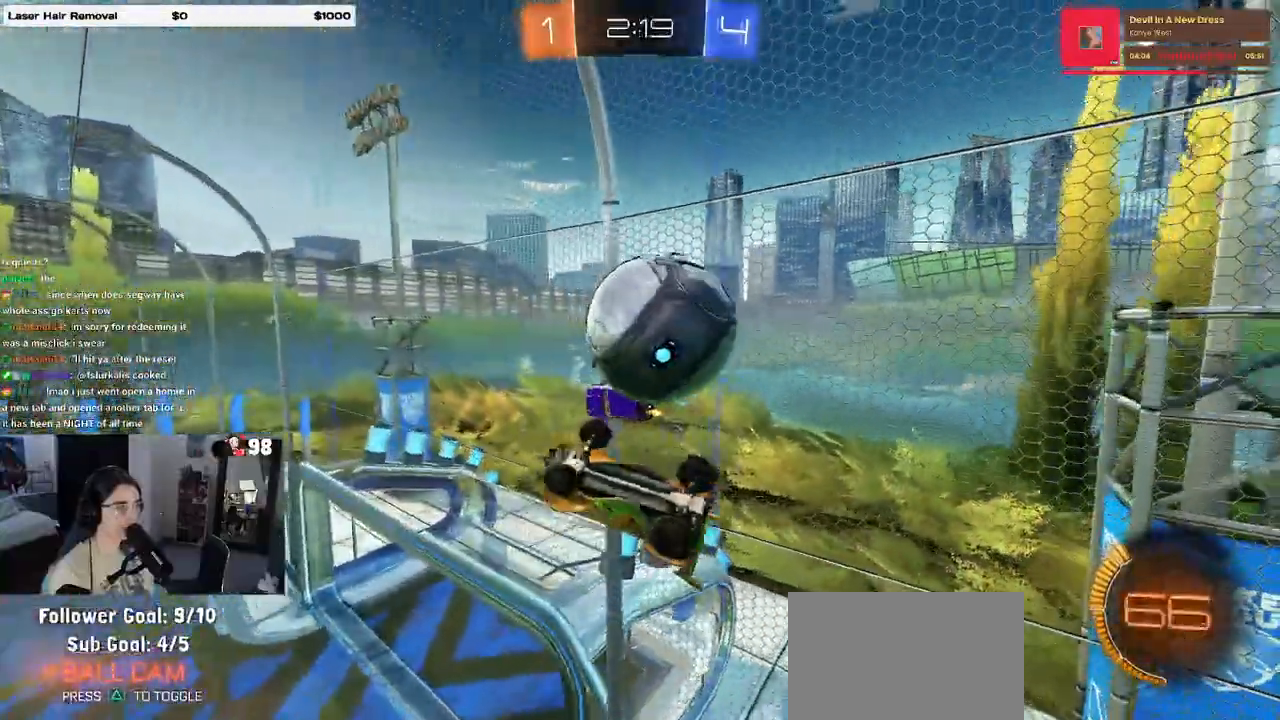
{"buttons": [], "left_stick": "right", "right_stick": "center", "events": [[417, "left_stick", "right"]]}
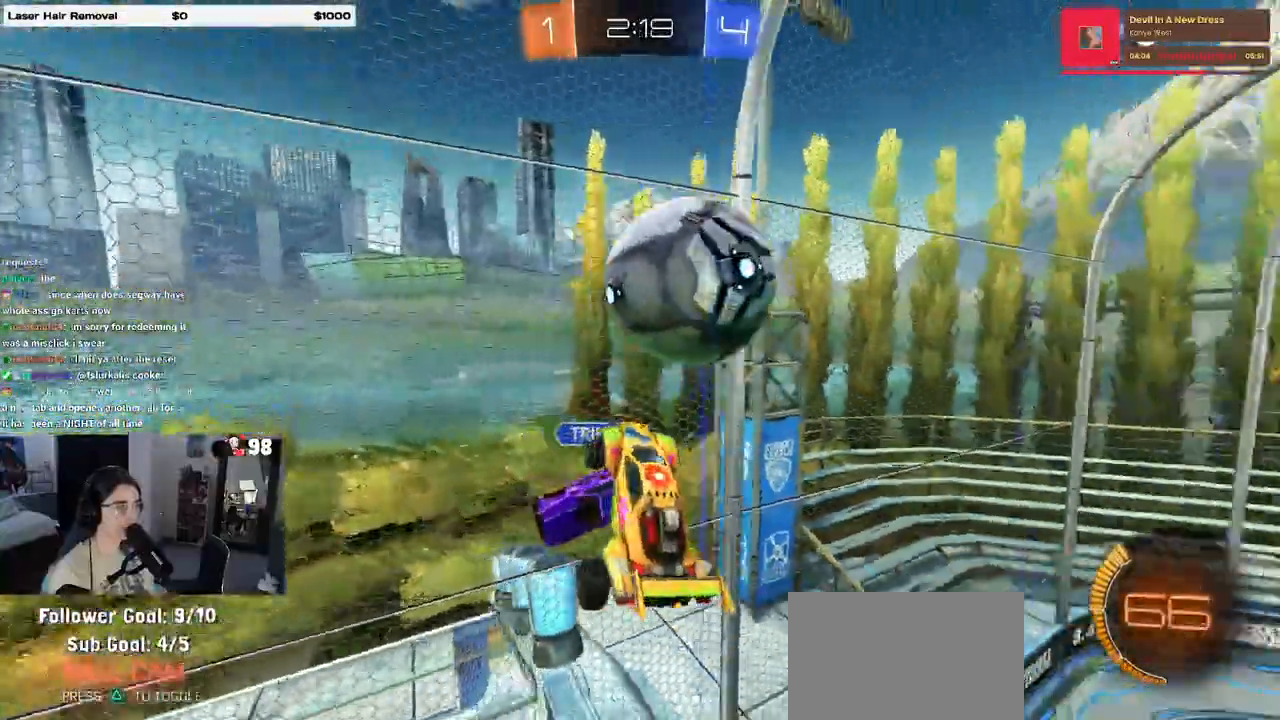
{"buttons": [], "left_stick": "down-right", "right_stick": "center", "events": [[433, "left_stick", "down-right"]]}
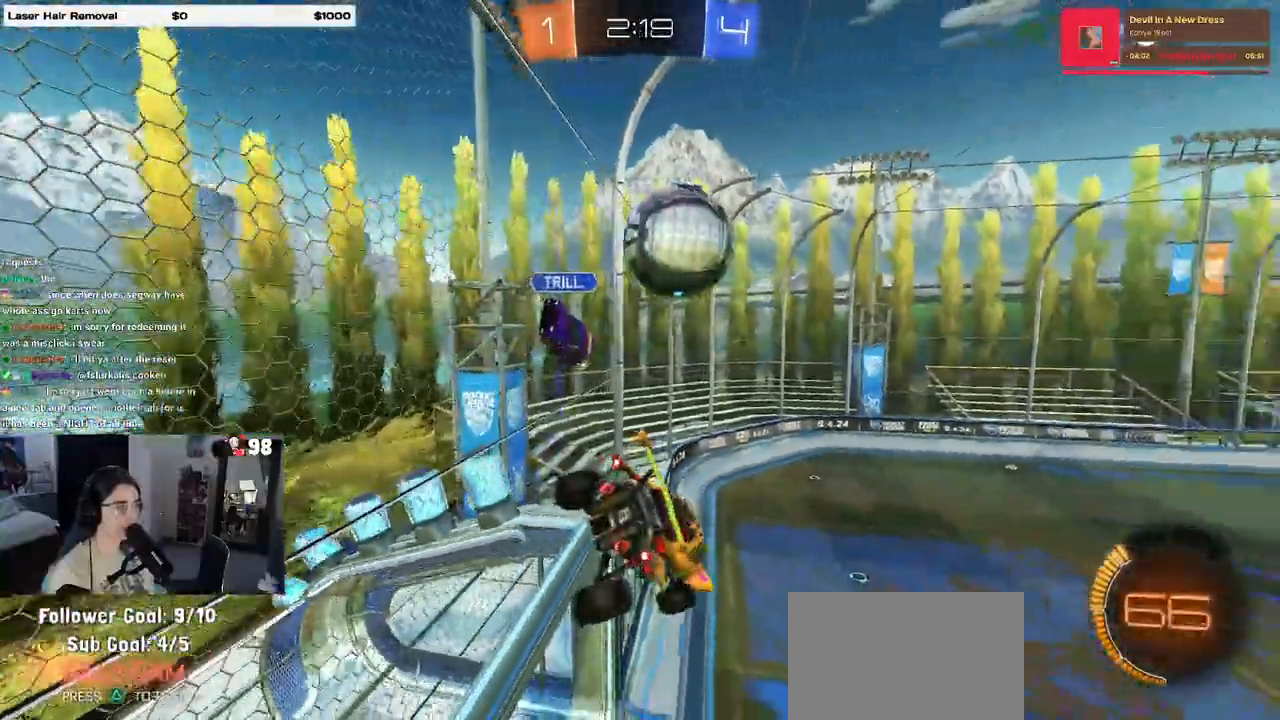
{"buttons": ["R1", "R2"], "left_stick": "center", "right_stick": "center", "events": [[100, "R1", "down"], [117, "SQUARE", "down"], [133, "left_stick", "center"], [300, "SQUARE", "up"], [467, "R2", "down"]]}
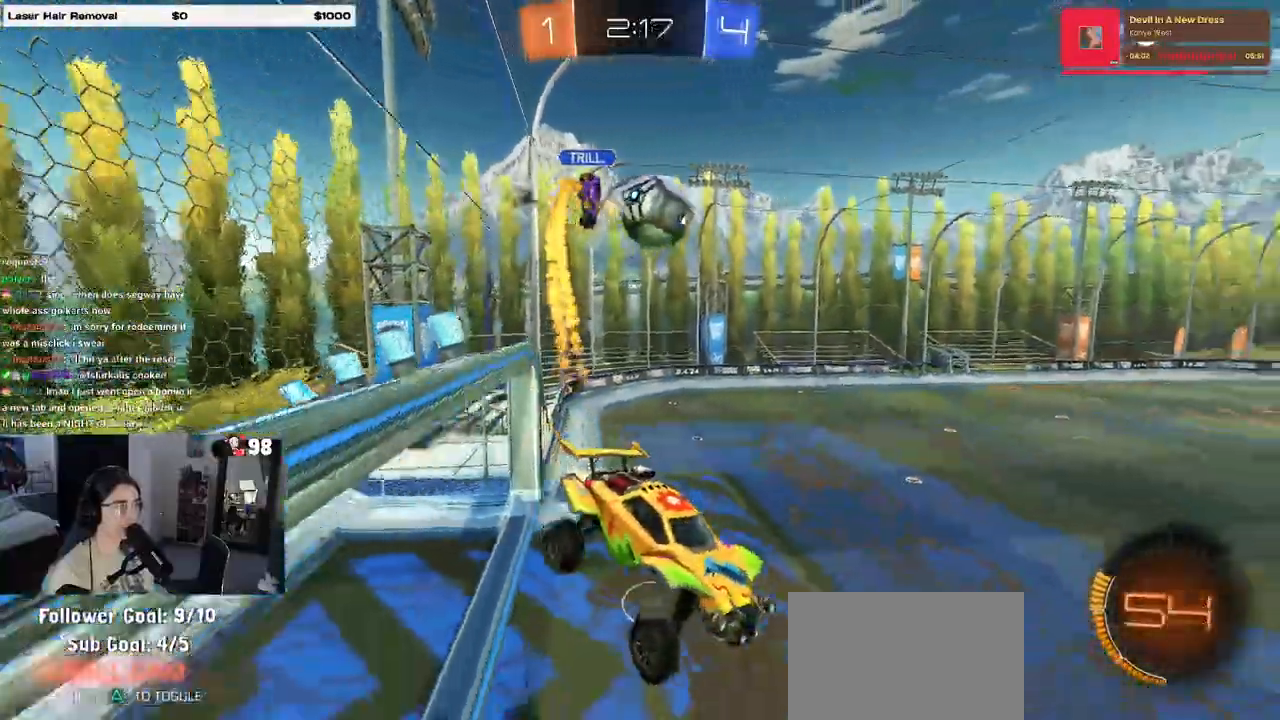
{"buttons": ["TRIANGLE", "R1", "R2"], "left_stick": "center", "right_stick": "center", "events": [[17, "TRIANGLE", "down"], [167, "TRIANGLE", "up"], [217, "left_stick", "down-left"], [367, "left_stick", "center"], [467, "TRIANGLE", "down"]]}
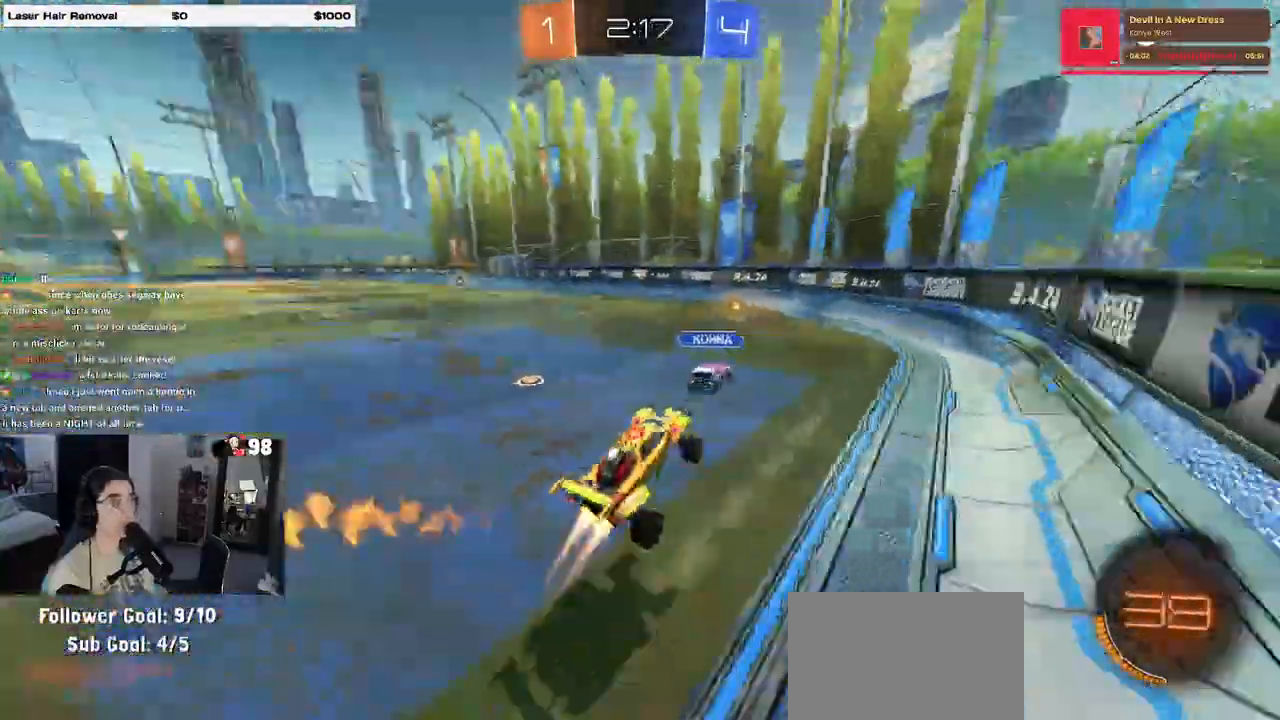
{"buttons": ["R1", "R2"], "left_stick": "center", "right_stick": "center", "events": [[33, "left_stick", "left"], [100, "TRIANGLE", "up"], [383, "left_stick", "center"]]}
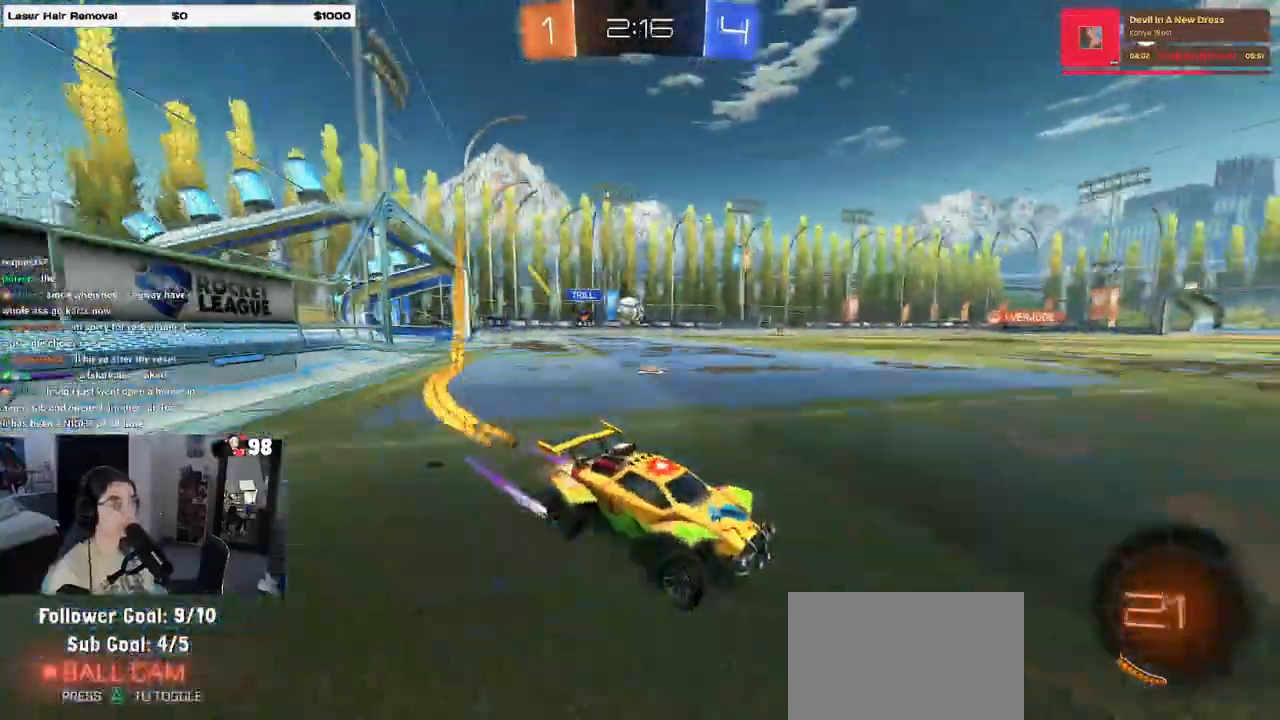
{"buttons": ["R1", "R2"], "left_stick": "left", "right_stick": "center", "events": [[100, "left_stick", "left"], [283, "left_stick", "center"], [417, "left_stick", "left"]]}
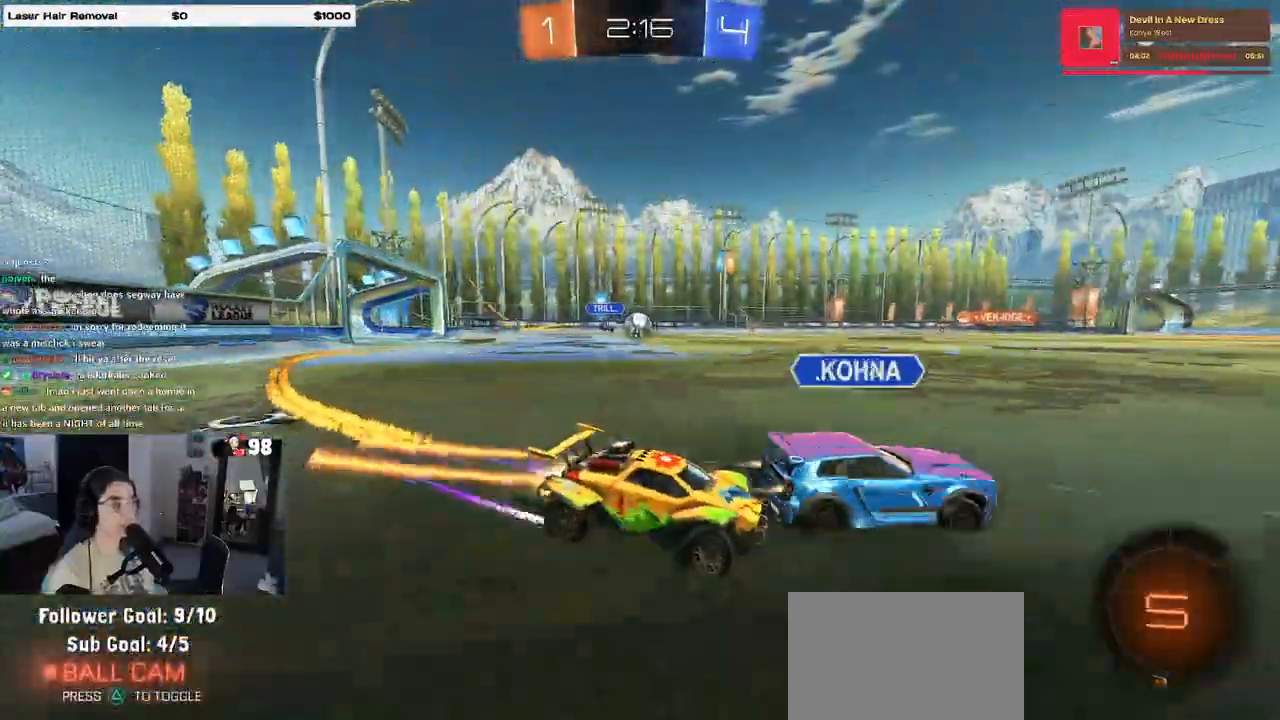
{"buttons": ["R2"], "left_stick": "right", "right_stick": "center", "events": [[50, "R1", "up"], [367, "left_stick", "center"], [483, "left_stick", "right"]]}
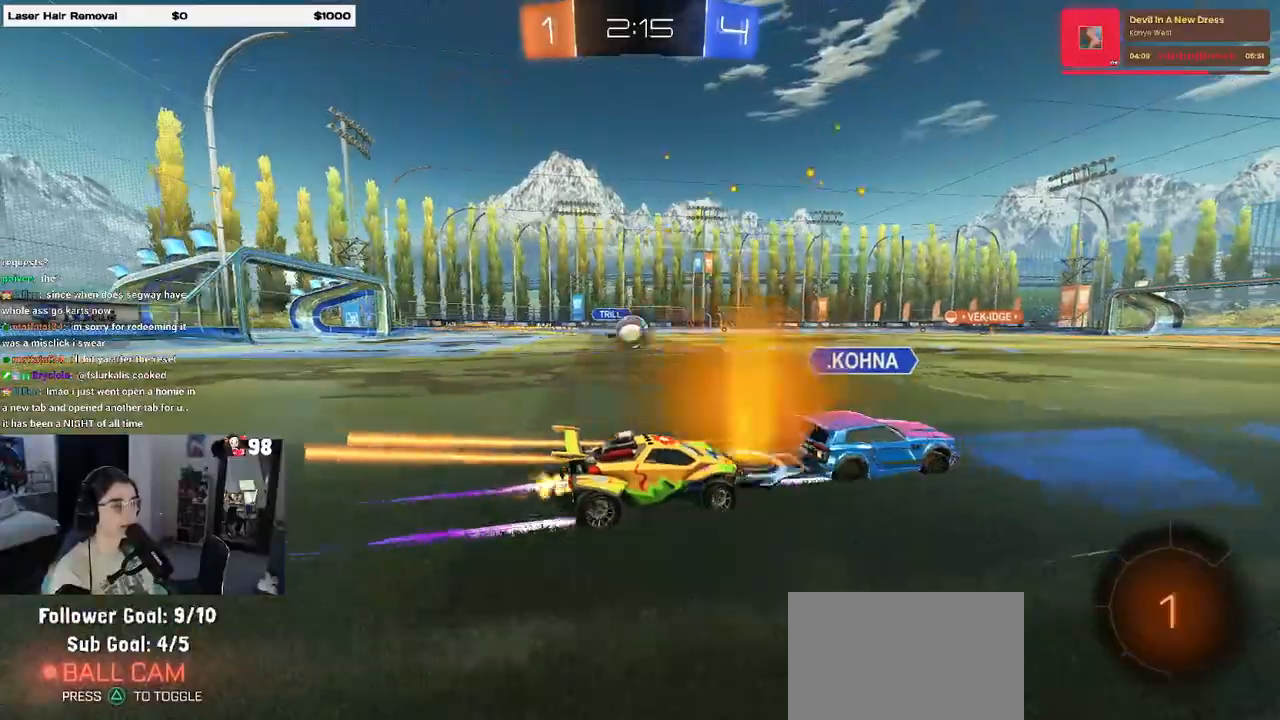
{"buttons": ["R2"], "left_stick": "left", "right_stick": "center", "events": [[50, "R1", "down"], [167, "left_stick", "center"], [233, "R1", "up"], [267, "left_stick", "left"]]}
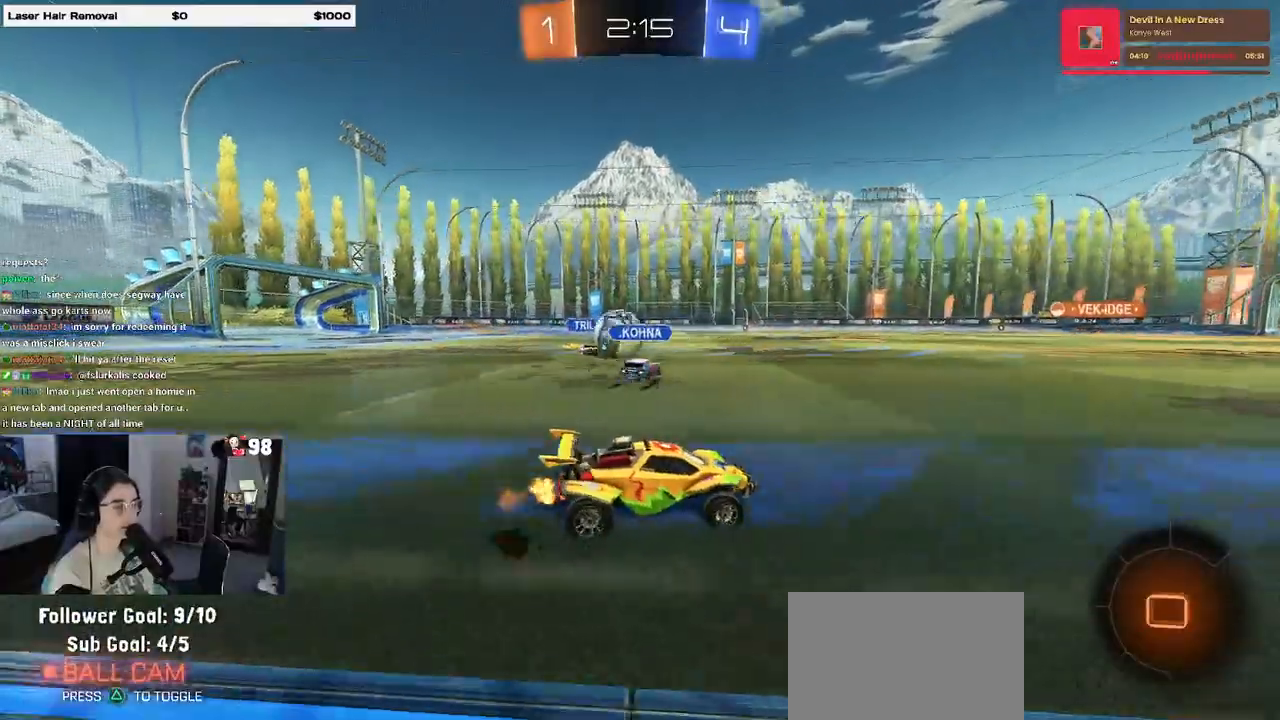
{"buttons": ["SQUARE", "R2"], "left_stick": "right", "right_stick": "center", "events": [[117, "CROSS", "down"], [150, "left_stick", "right"], [183, "CROSS", "up"], [233, "CROSS", "down"], [317, "SQUARE", "down"], [350, "CROSS", "up"]]}
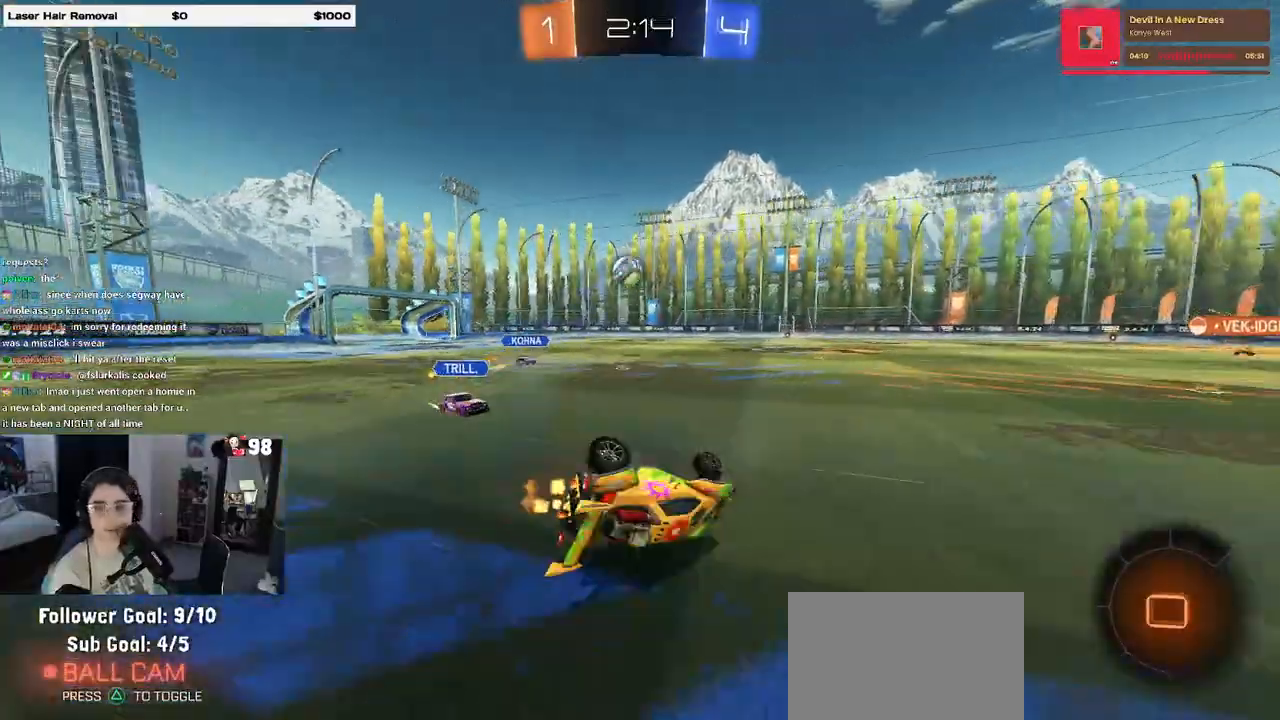
{"buttons": ["R2"], "left_stick": "right", "right_stick": "center", "events": [[383, "SQUARE", "up"]]}
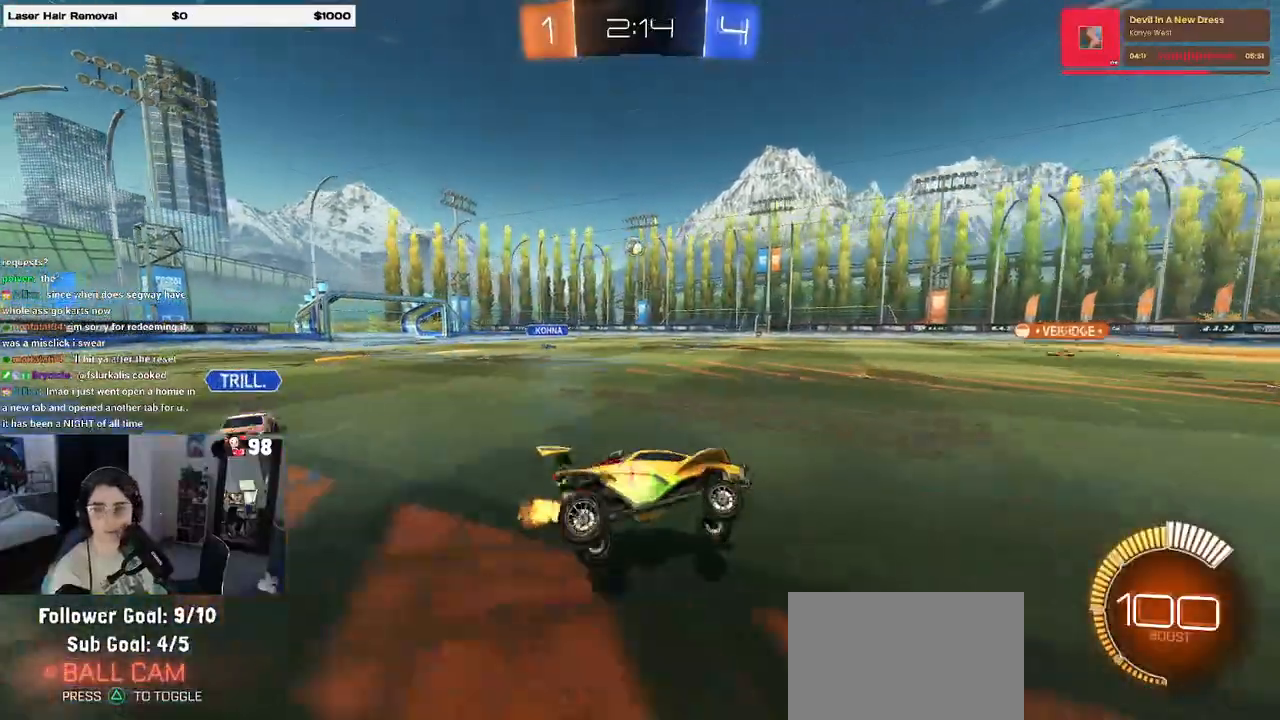
{"buttons": ["R1", "R2"], "left_stick": "center", "right_stick": "center", "events": [[150, "left_stick", "center"], [183, "R1", "down"], [183, "TRIANGLE", "down"], [367, "TRIANGLE", "up"]]}
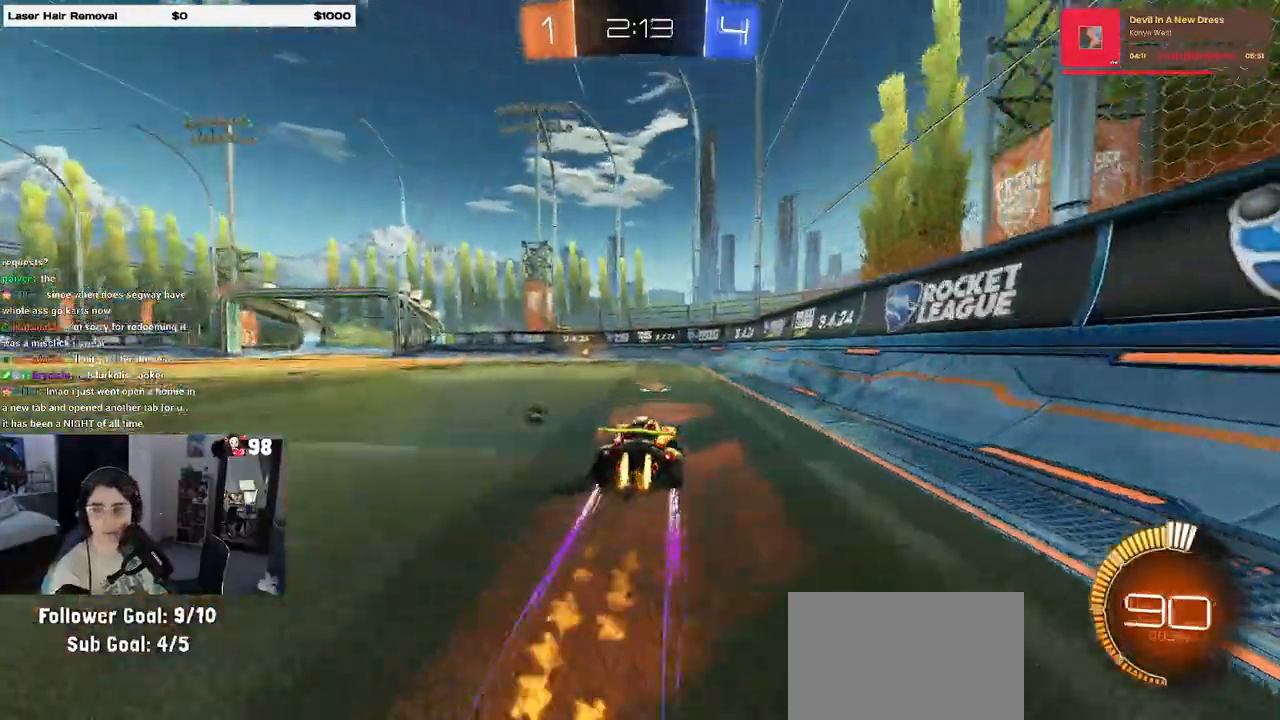
{"buttons": ["R2"], "left_stick": "center", "right_stick": "center", "events": [[17, "R1", "up"], [317, "TRIANGLE", "down"], [433, "TRIANGLE", "up"]]}
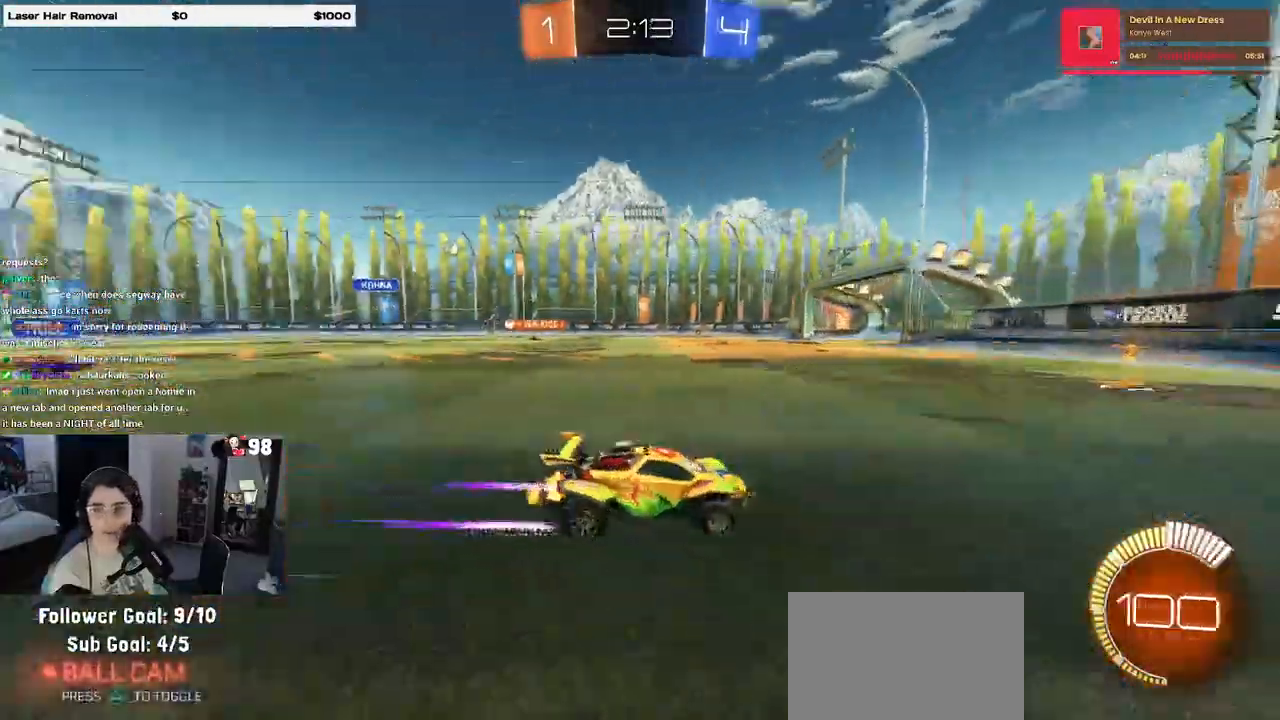
{"buttons": ["R2"], "left_stick": "left", "right_stick": "center", "events": [[117, "left_stick", "left"]]}
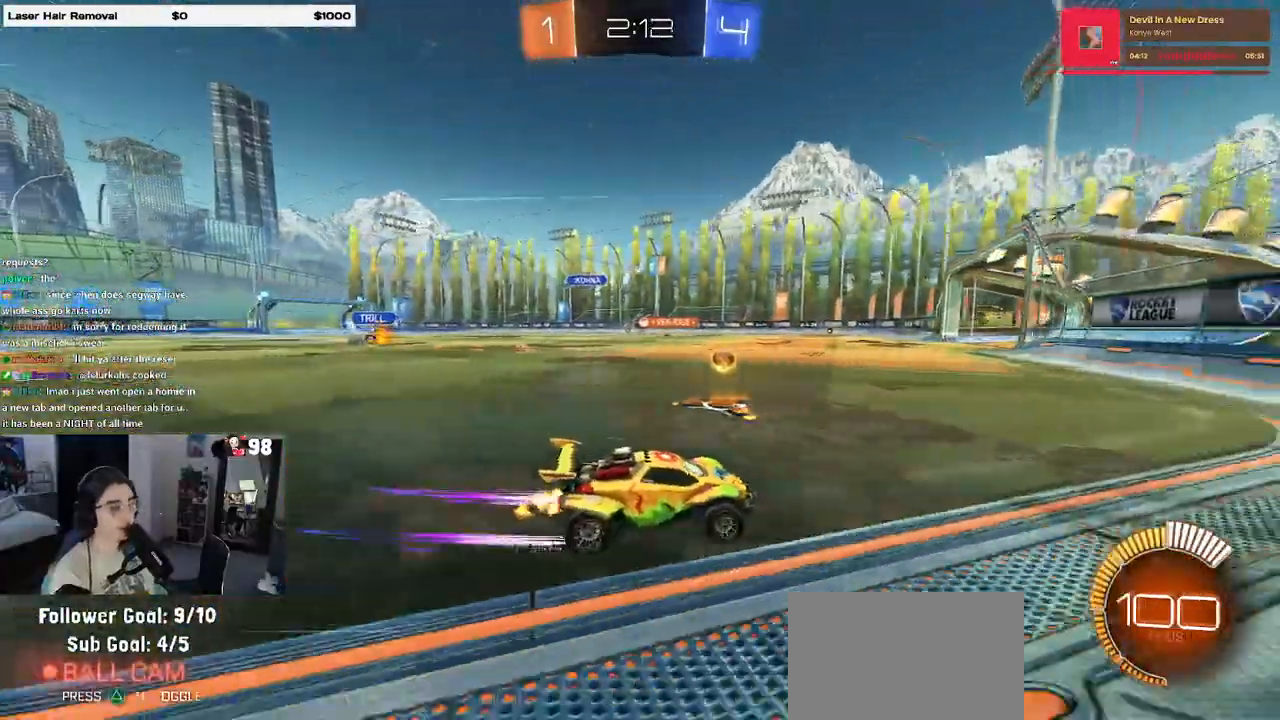
{"buttons": ["R2"], "left_stick": "left", "right_stick": "center", "events": []}
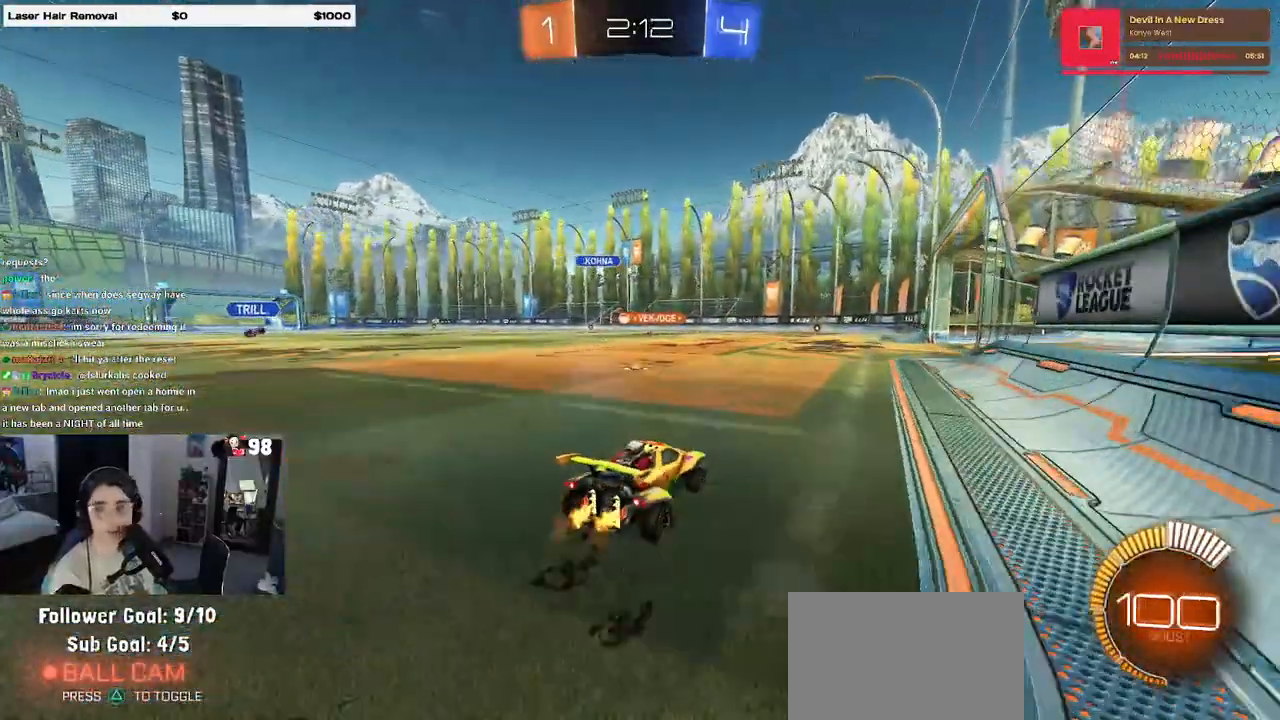
{"buttons": ["R2"], "left_stick": "center", "right_stick": "center", "events": [[67, "left_stick", "center"]]}
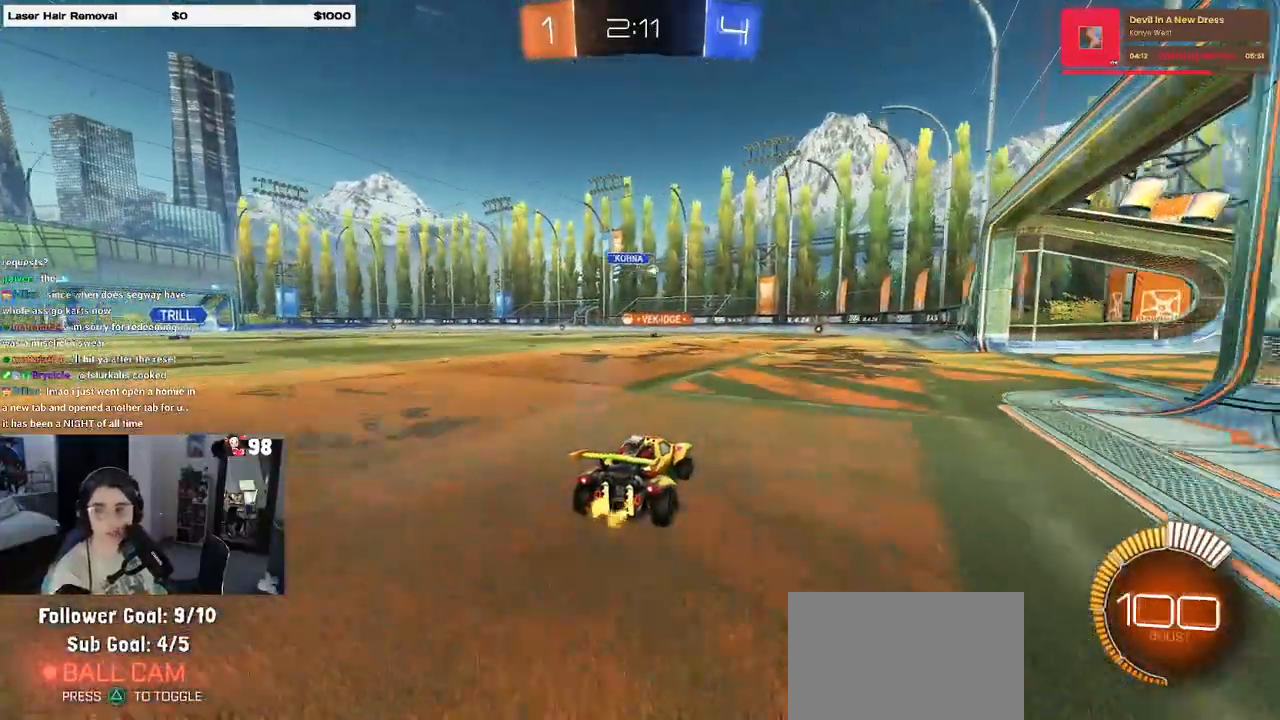
{"buttons": ["R2"], "left_stick": "center", "right_stick": "center", "events": []}
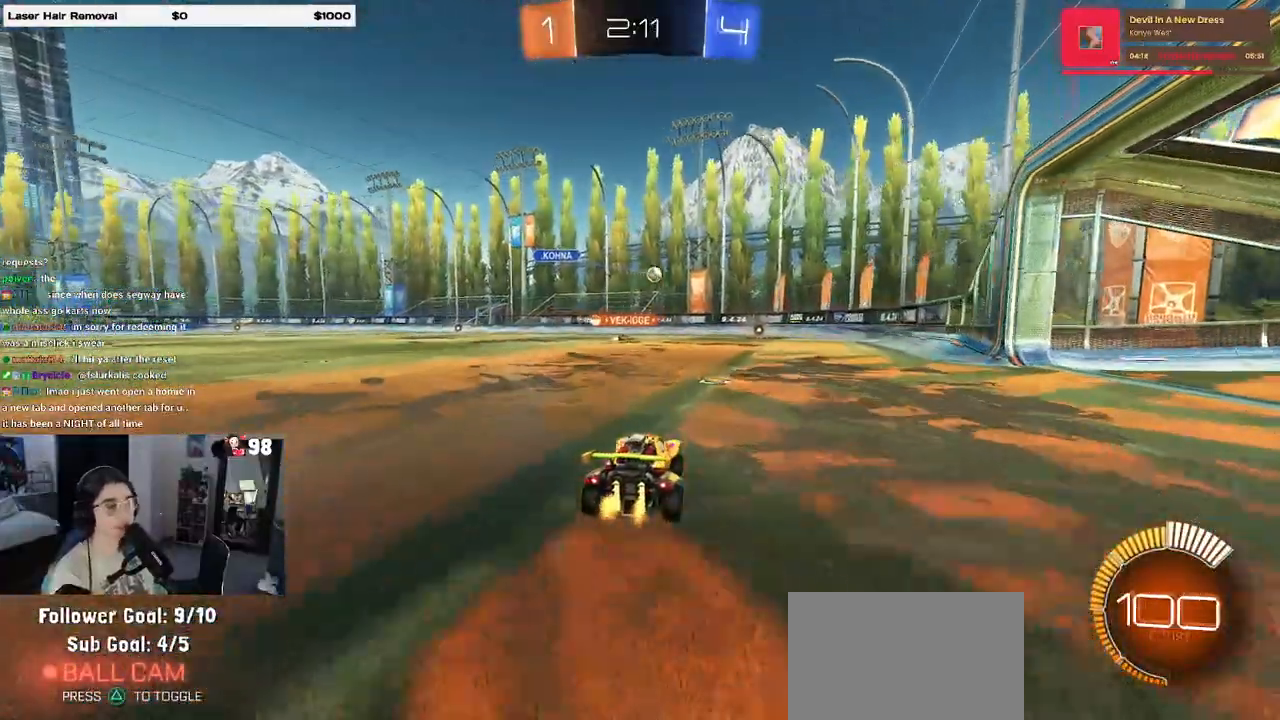
{"buttons": ["R2"], "left_stick": "center", "right_stick": "center", "events": [[50, "left_stick", "right"], [467, "left_stick", "center"]]}
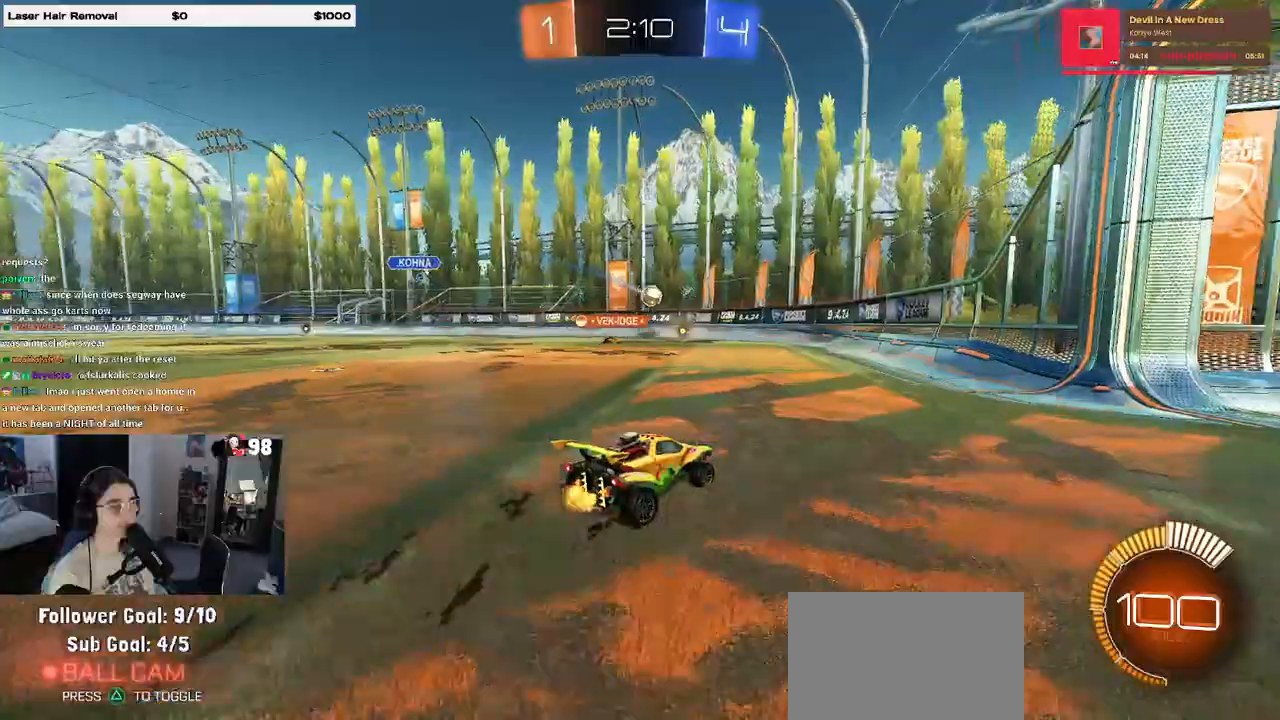
{"buttons": ["R2"], "left_stick": "center", "right_stick": "center", "events": []}
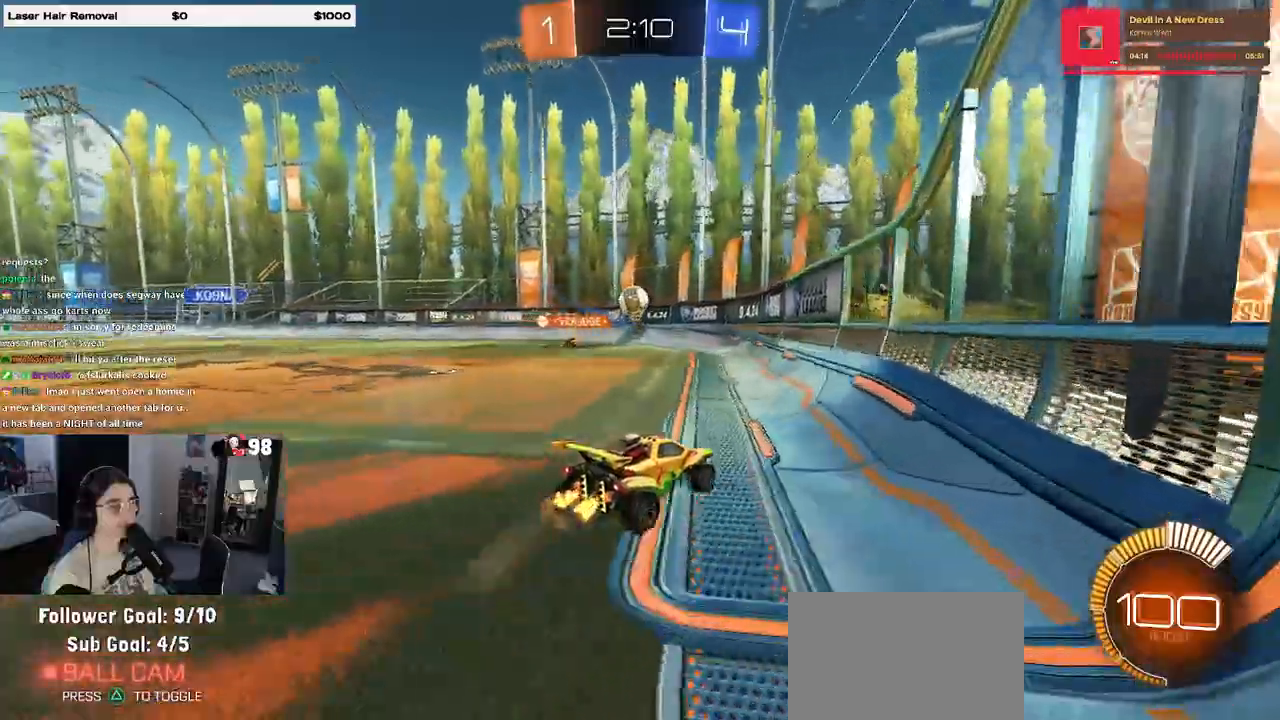
{"buttons": ["R1"], "left_stick": "center", "right_stick": "center", "events": [[317, "R1", "down"], [317, "R2", "up"], [433, "R2", "down"], [483, "R2", "up"]]}
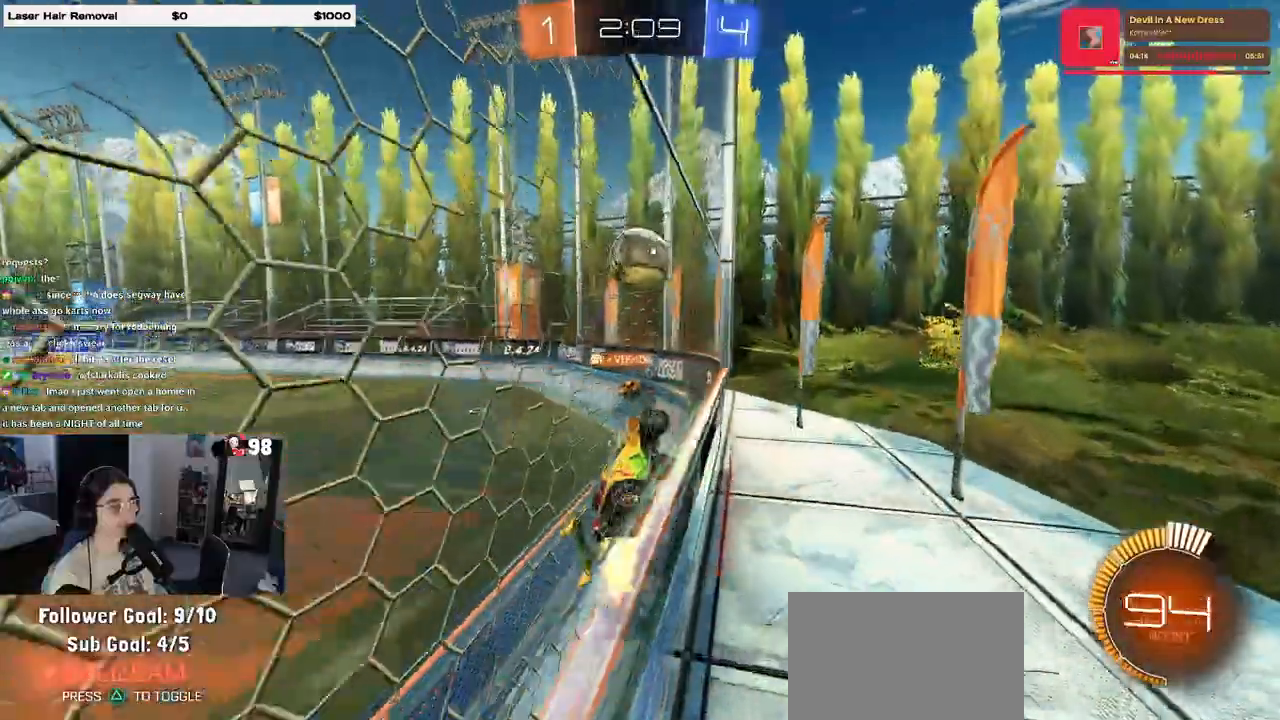
{"buttons": ["R2"], "left_stick": "center", "right_stick": "center"}
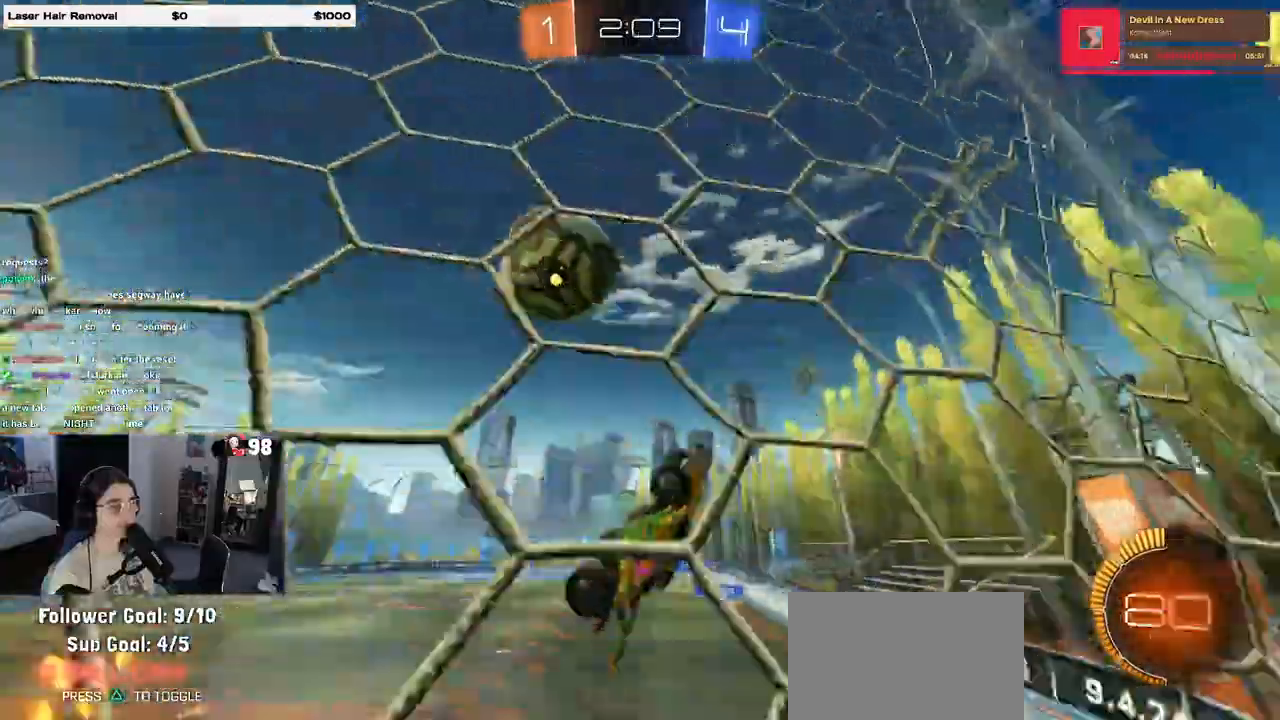
{"buttons": ["R2"], "left_stick": "left", "right_stick": "center", "events": [[250, "left_stick", "left"]]}
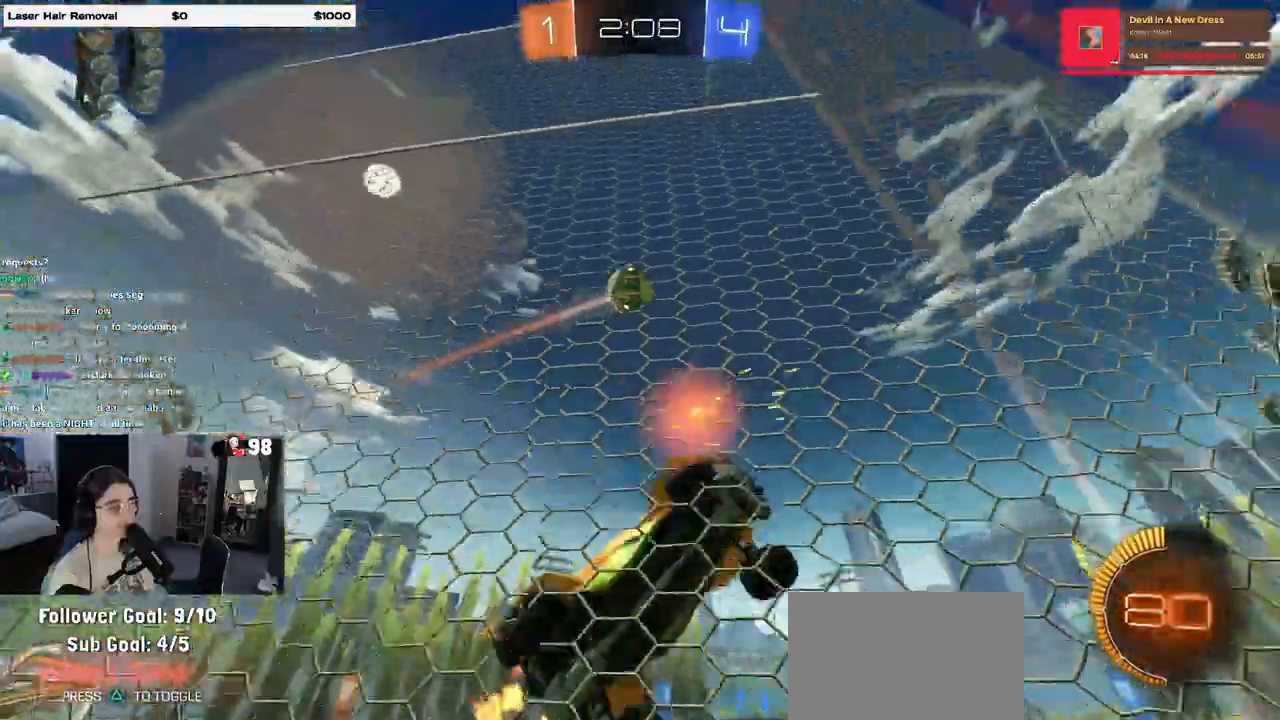
{"buttons": ["R1", "R2"], "left_stick": "left", "right_stick": "center", "events": [[283, "left_stick", "center"], [367, "R1", "down"], [500, "left_stick", "left"]]}